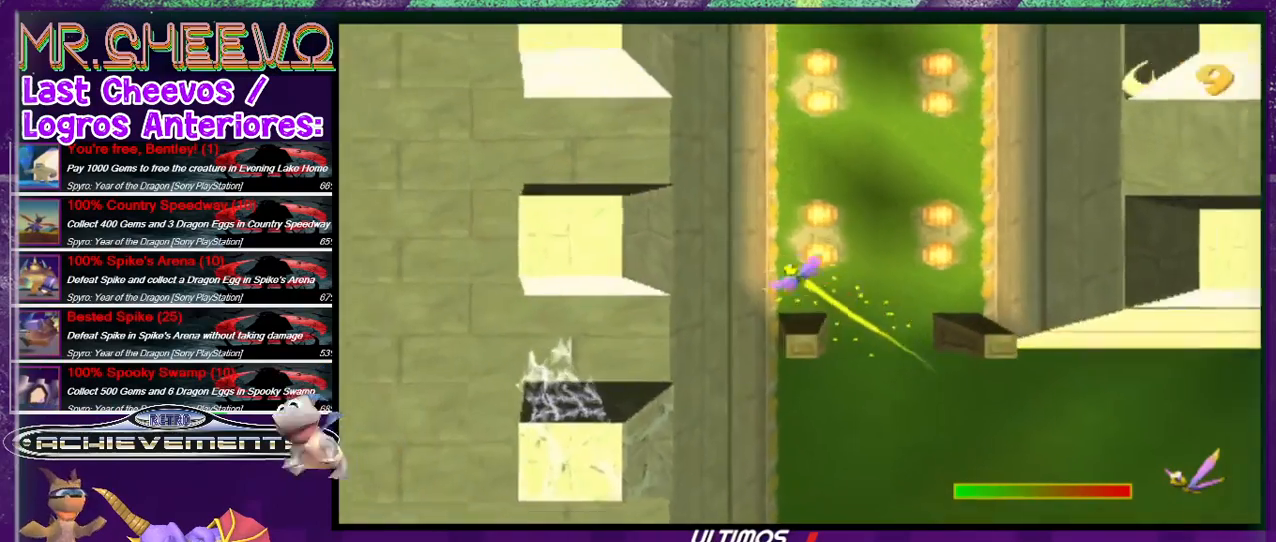
Gameplay with a controller (PlayStation layout); each line is a JSON object with the inputs held at the frame after it. "events" lists button and stick changes between this image and that frame as [ms after this image, input, new state], when the widget could be followed in between. Not read: L3 R3 left_stick right_stick.
{"buttons": ["SQUARE"], "events": [[367, "DPAD_UP", "up"]]}
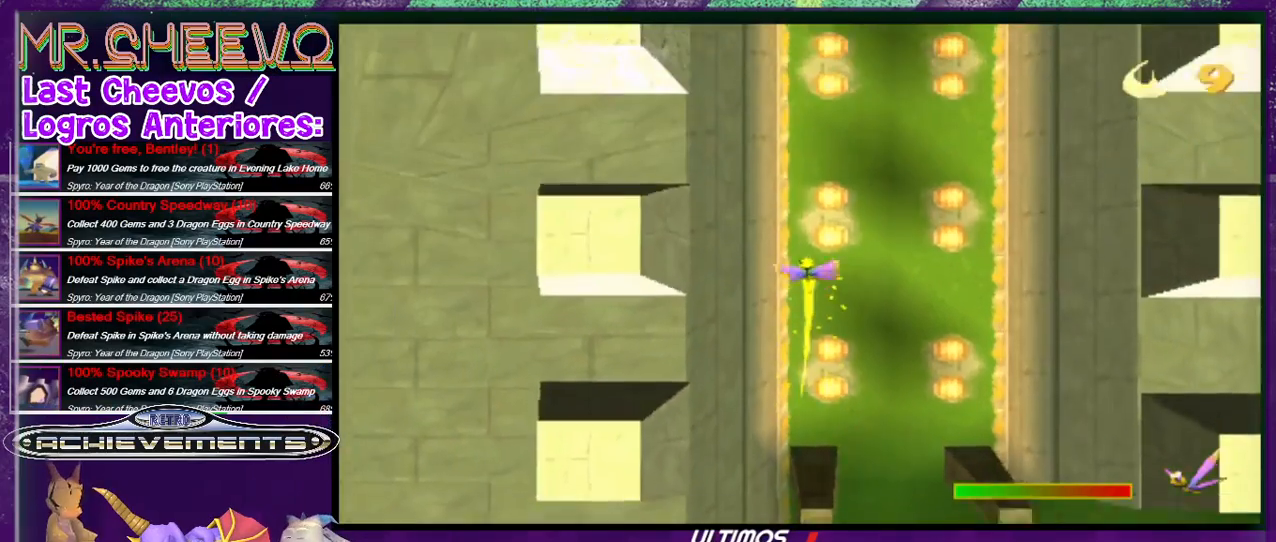
{"buttons": ["SQUARE"], "events": []}
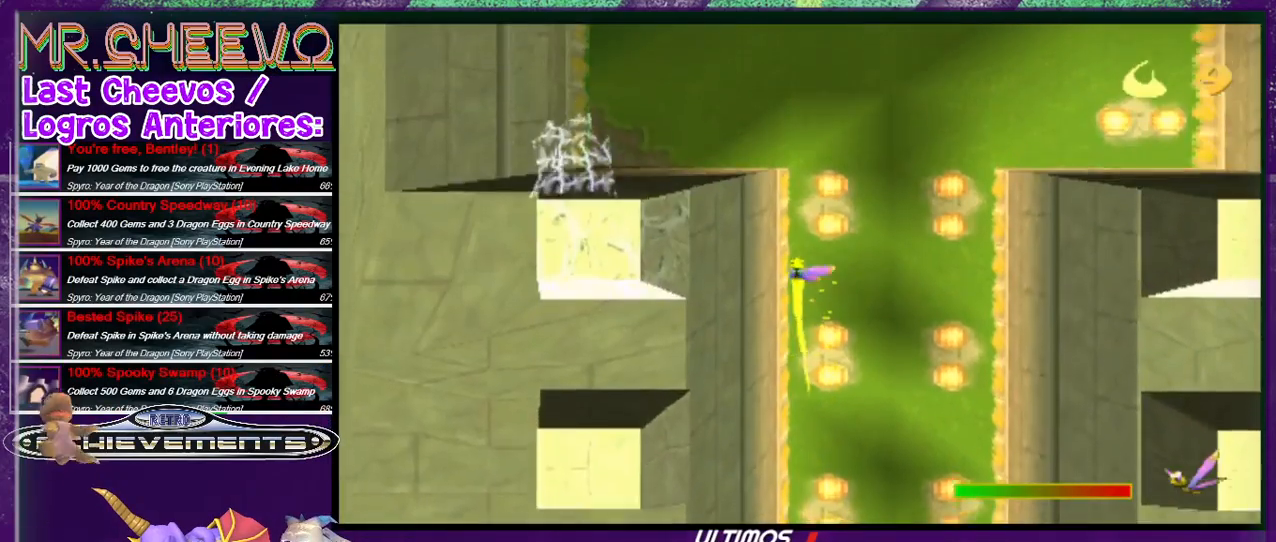
{"buttons": ["SQUARE"], "events": []}
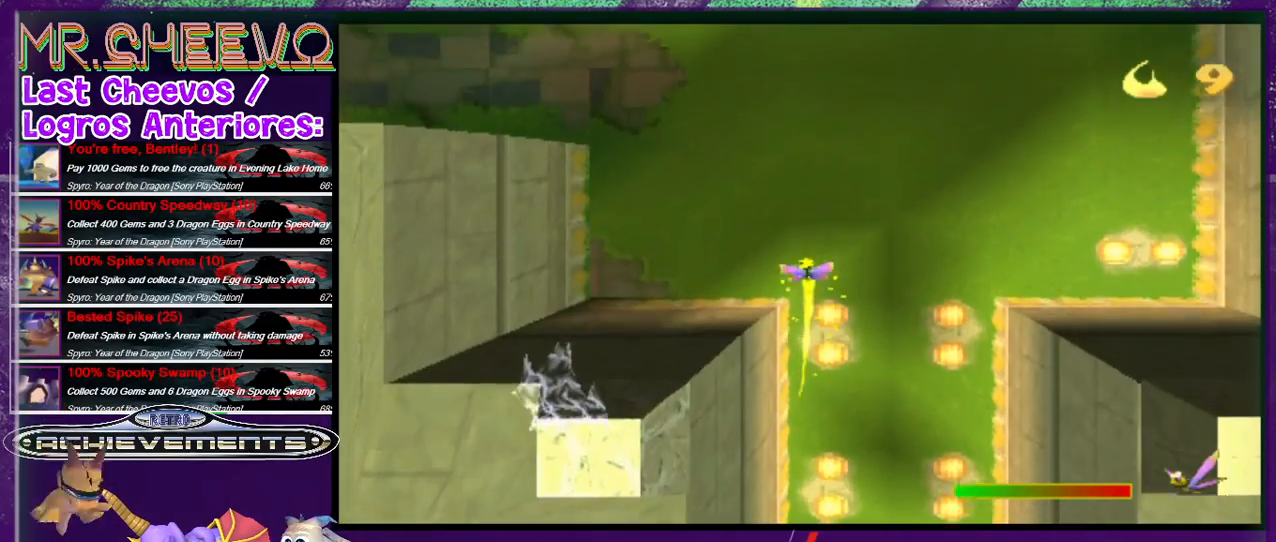
{"buttons": ["SQUARE", "DPAD_LEFT"], "events": [[200, "DPAD_LEFT", "down"]]}
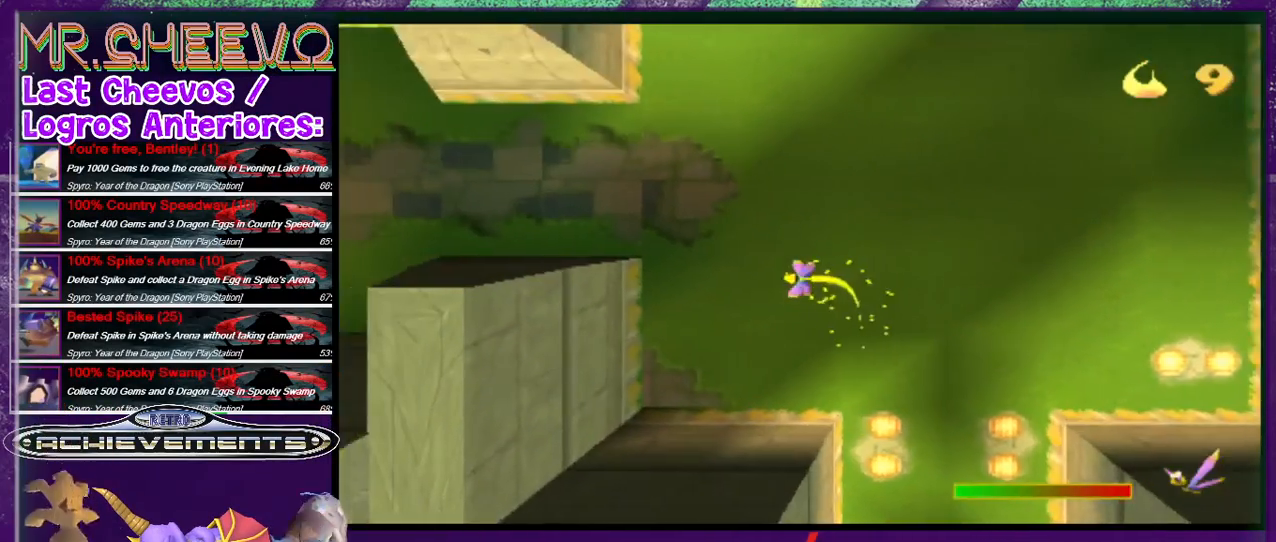
{"buttons": ["SQUARE", "DPAD_UP", "DPAD_LEFT"], "events": [[267, "DPAD_UP", "down"]]}
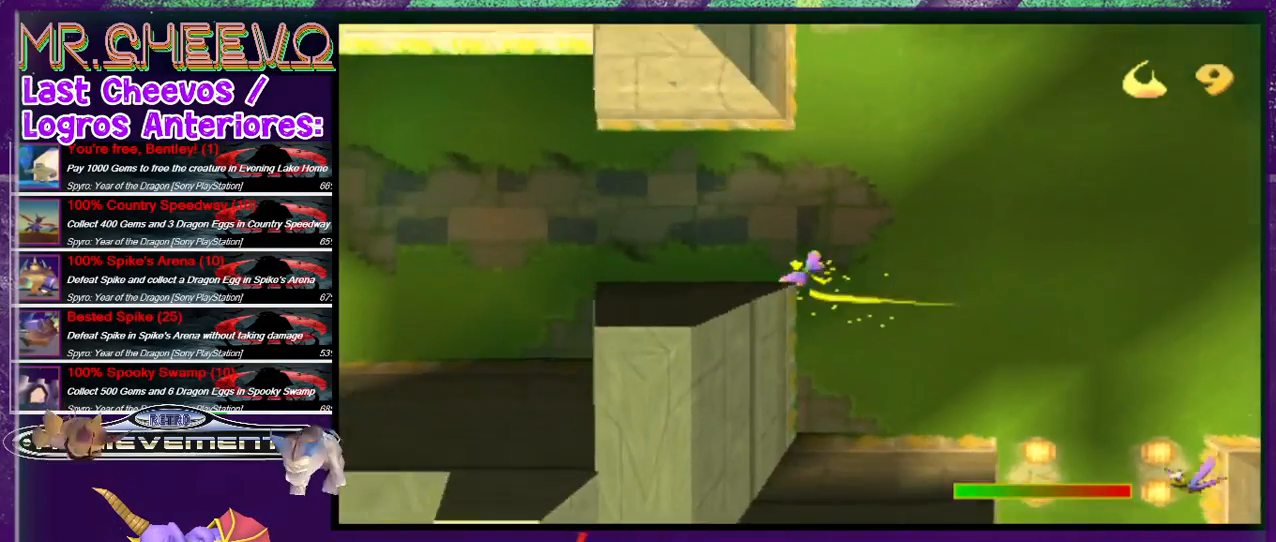
{"buttons": ["SQUARE", "DPAD_LEFT"], "events": [[33, "DPAD_UP", "up"]]}
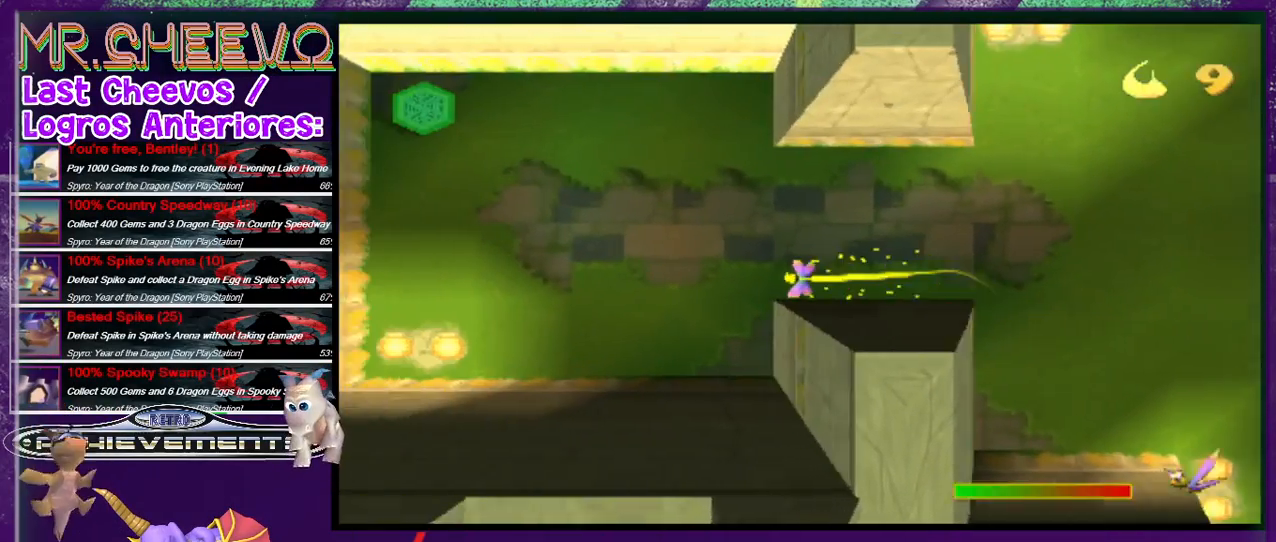
{"buttons": ["SQUARE", "DPAD_UP", "DPAD_RIGHT"], "events": [[333, "DPAD_LEFT", "up"], [333, "DPAD_UP", "down"], [433, "DPAD_RIGHT", "down"]]}
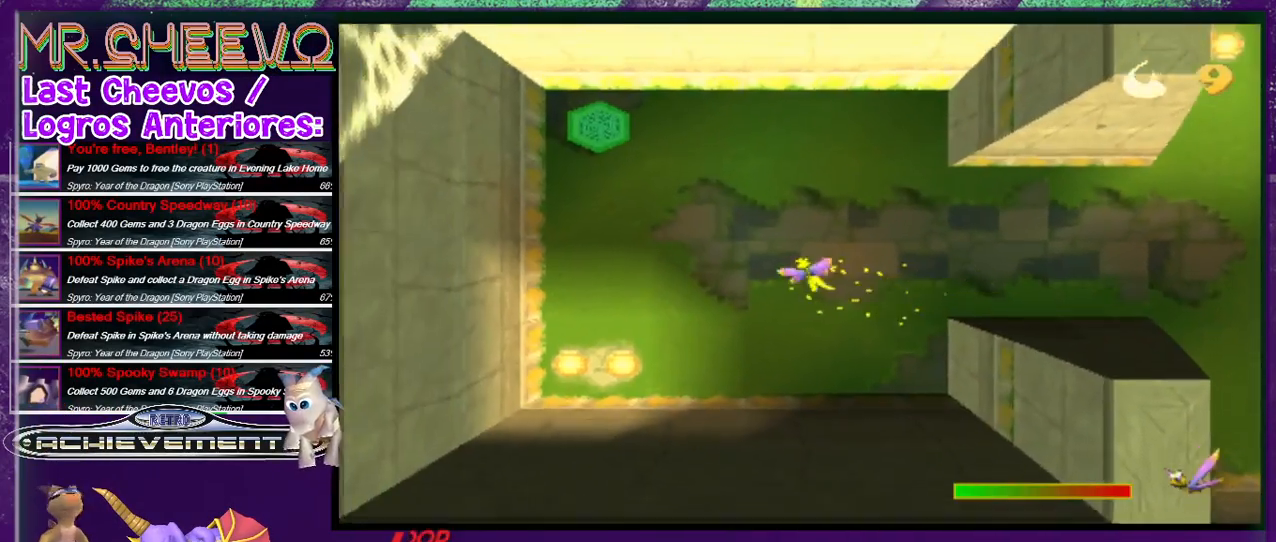
{"buttons": ["SQUARE", "DPAD_RIGHT"], "events": [[100, "DPAD_UP", "up"]]}
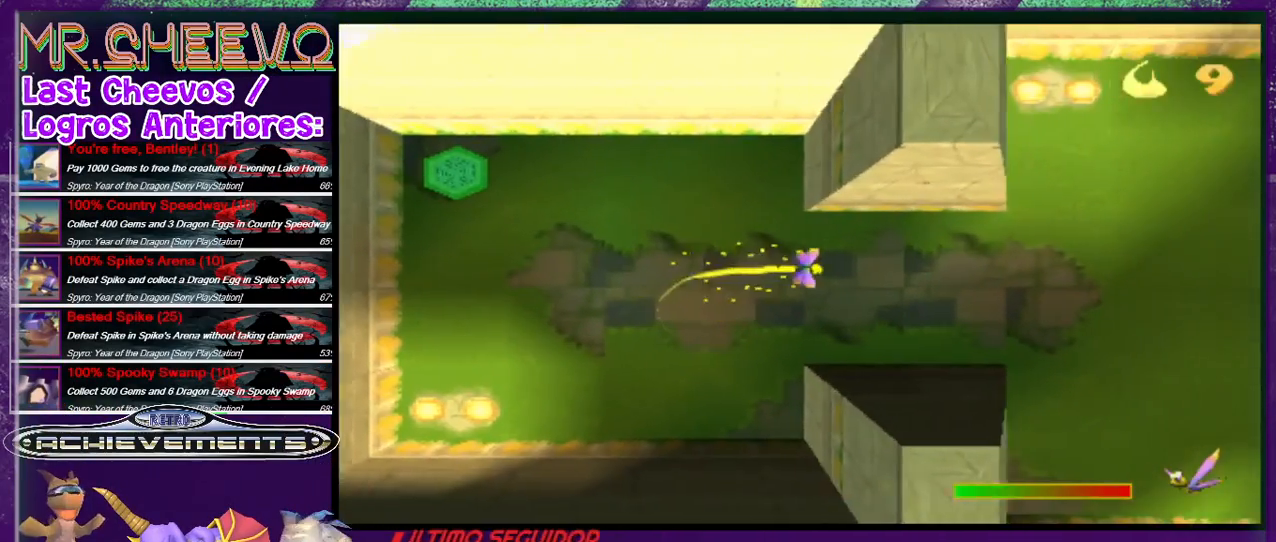
{"buttons": ["SQUARE", "DPAD_RIGHT"], "events": []}
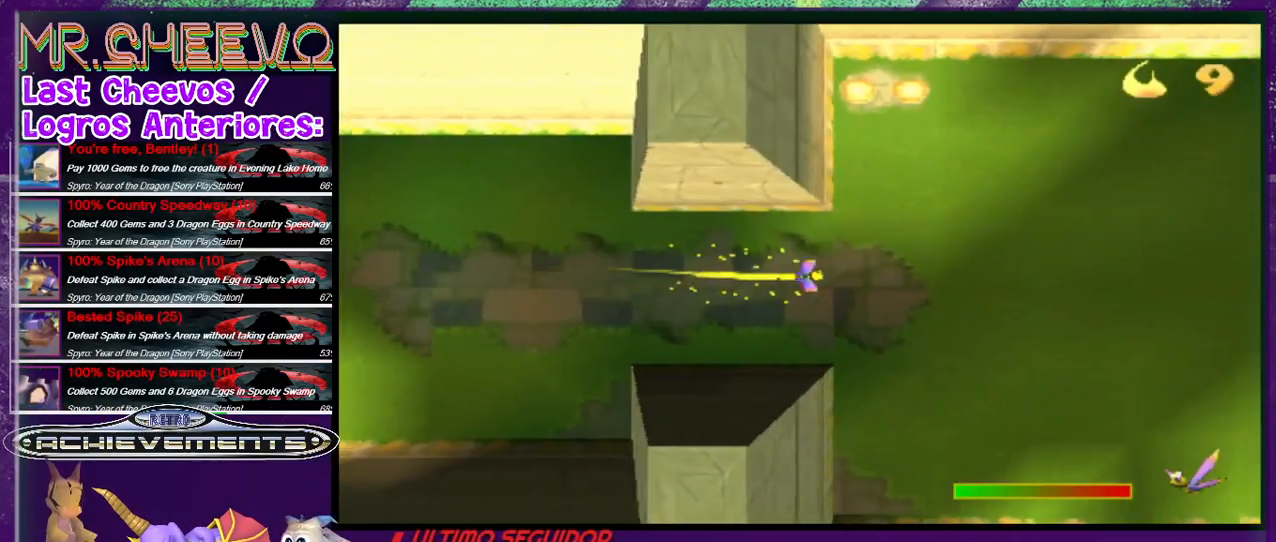
{"buttons": ["SQUARE", "DPAD_RIGHT"], "events": []}
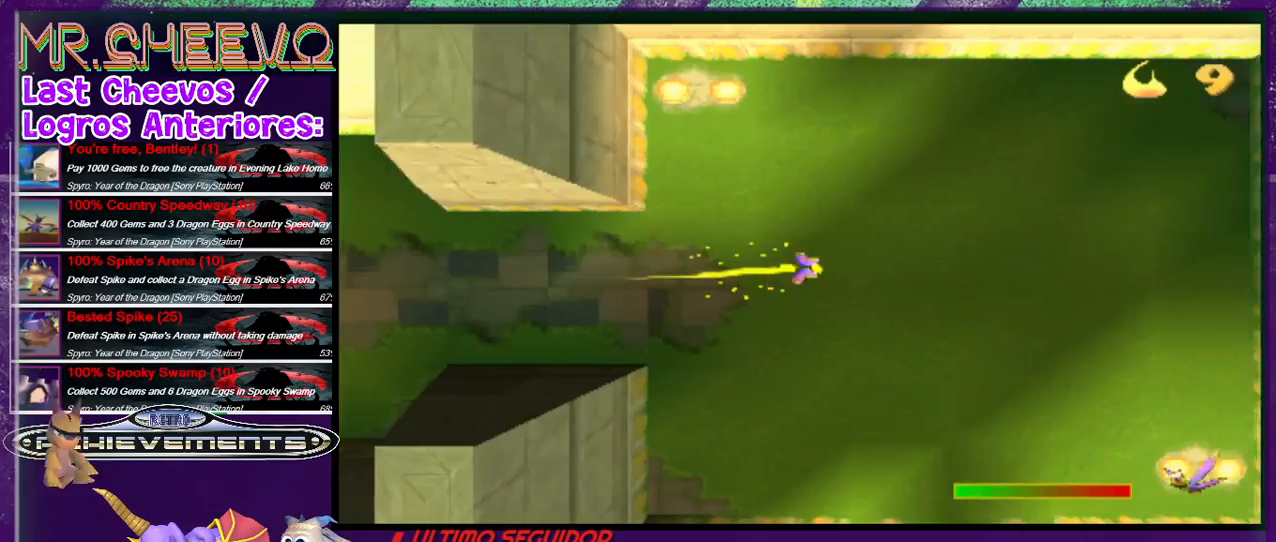
{"buttons": ["SQUARE", "DPAD_DOWN"], "events": [[233, "DPAD_DOWN", "down"], [433, "DPAD_RIGHT", "up"]]}
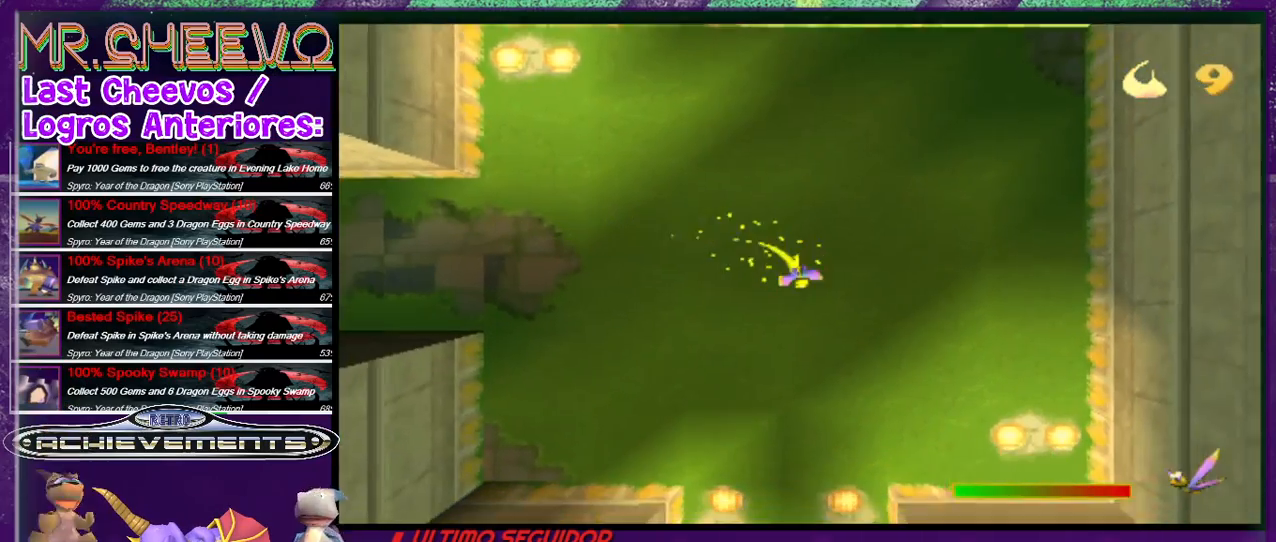
{"buttons": ["SQUARE"], "events": [[167, "DPAD_DOWN", "up"]]}
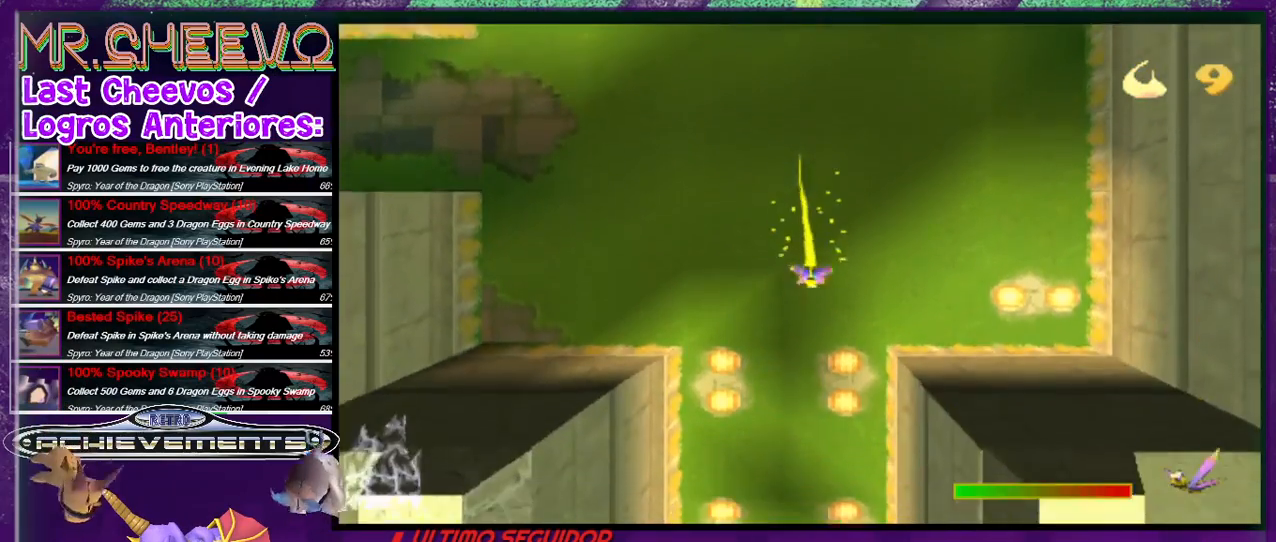
{"buttons": ["SQUARE"], "events": []}
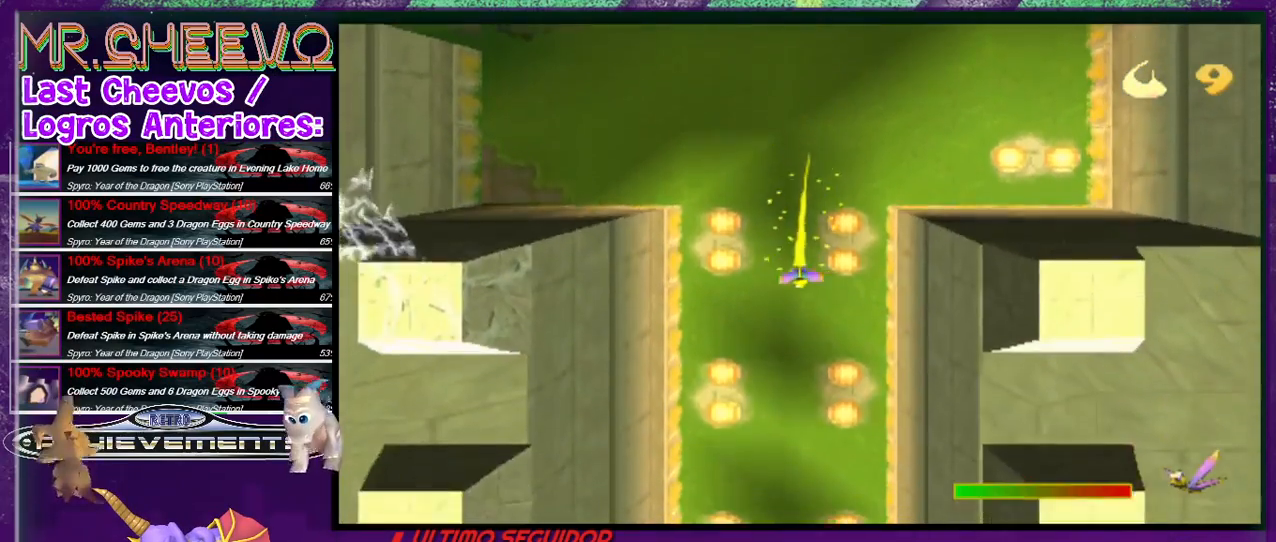
{"buttons": ["SQUARE"], "events": []}
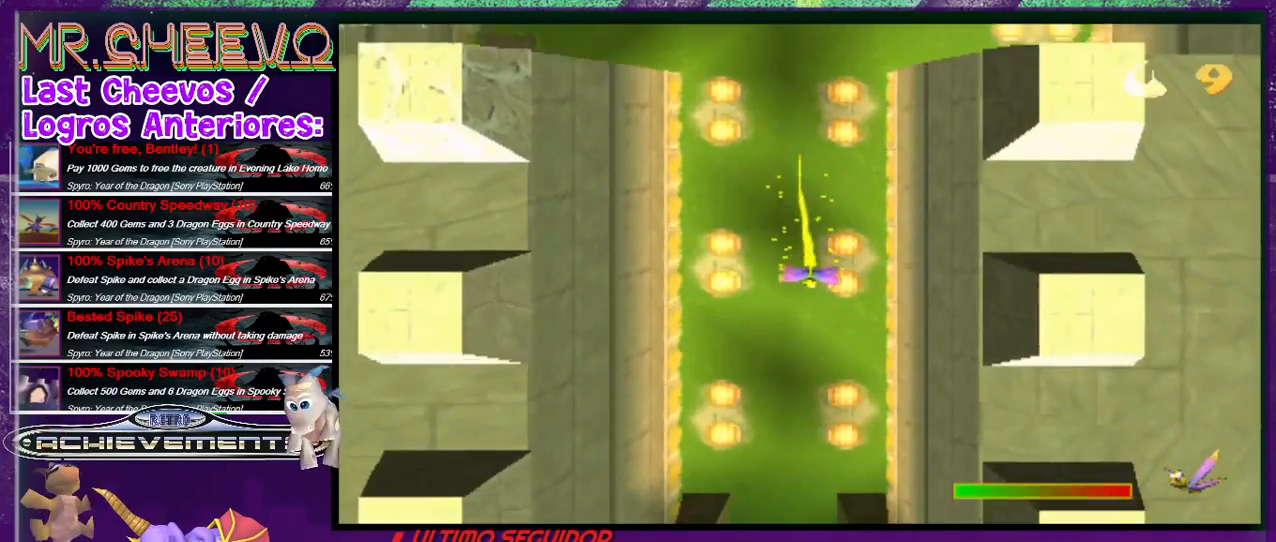
{"buttons": ["SQUARE"], "events": []}
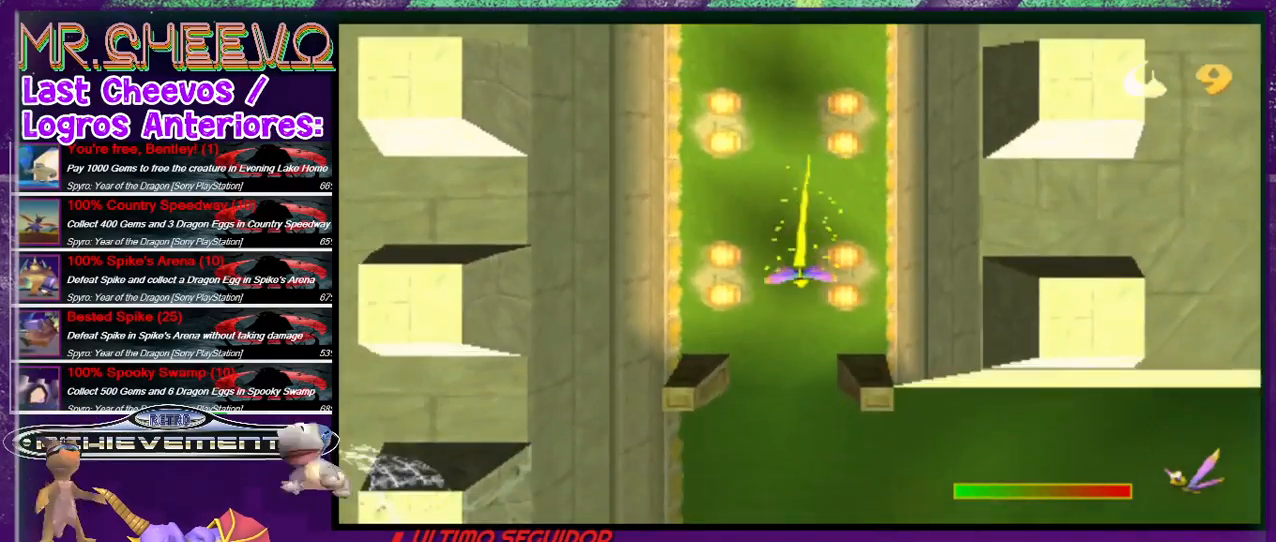
{"buttons": ["SQUARE", "DPAD_DOWN", "DPAD_RIGHT"], "events": [[367, "DPAD_RIGHT", "down"], [400, "DPAD_DOWN", "down"]]}
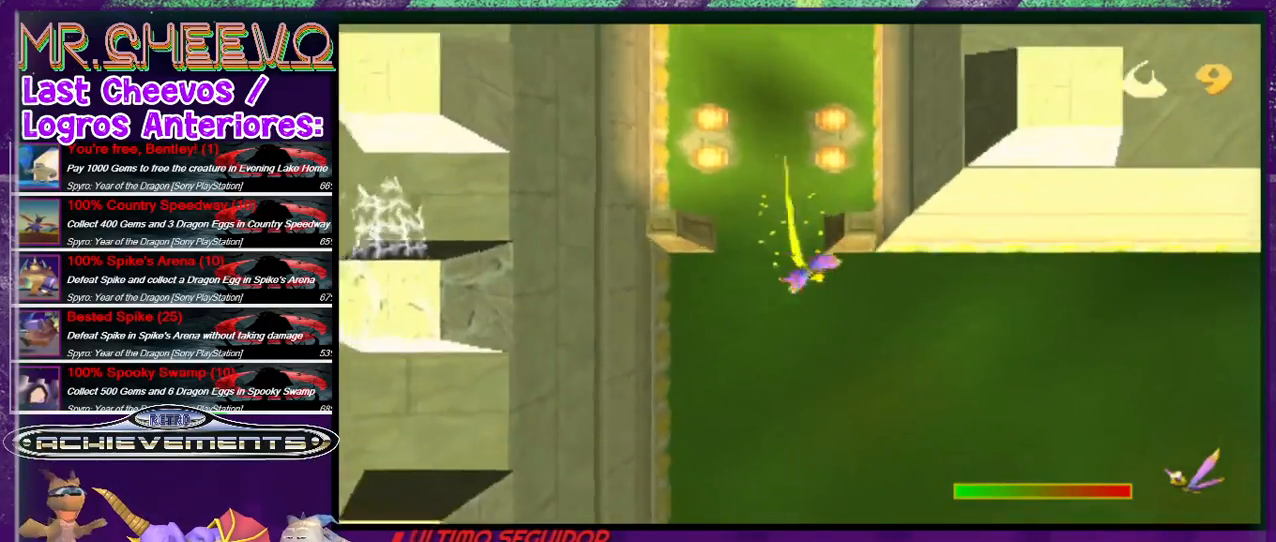
{"buttons": ["SQUARE", "DPAD_RIGHT"], "events": [[33, "DPAD_DOWN", "up"]]}
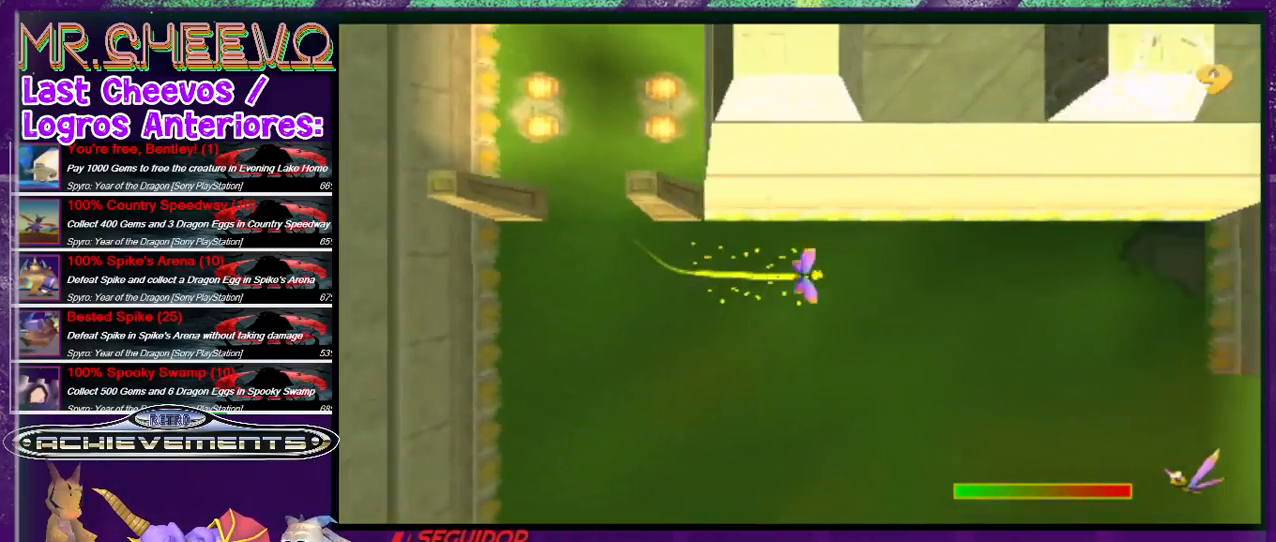
{"buttons": ["SQUARE", "DPAD_DOWN", "DPAD_RIGHT"], "events": [[400, "DPAD_DOWN", "down"]]}
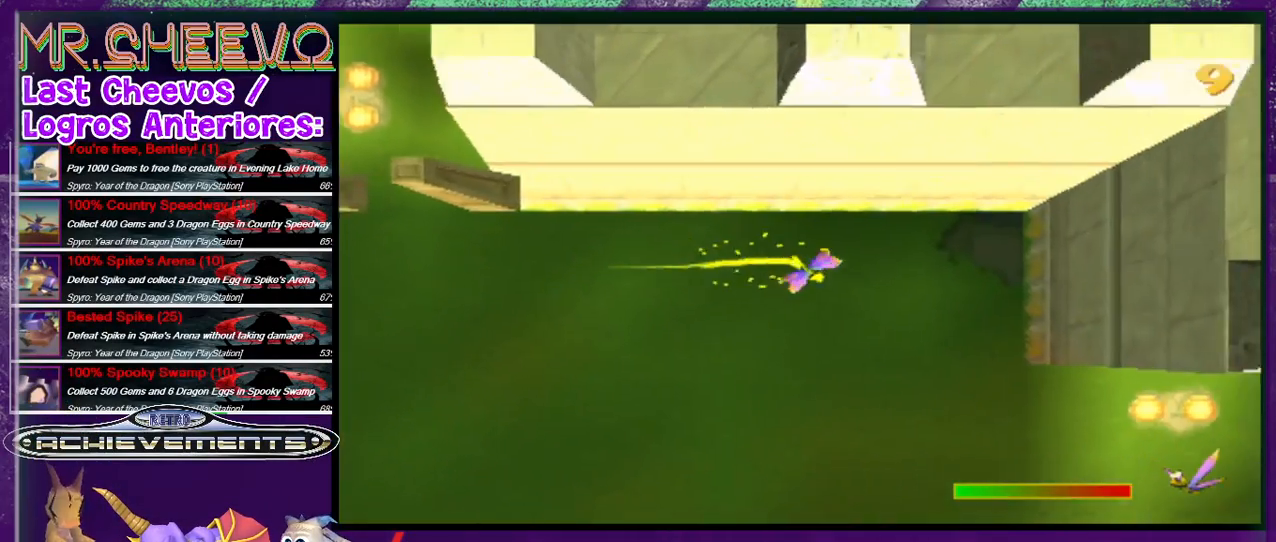
{"buttons": ["SQUARE", "DPAD_DOWN", "DPAD_RIGHT"], "events": [[233, "DPAD_DOWN", "up"], [467, "DPAD_DOWN", "down"]]}
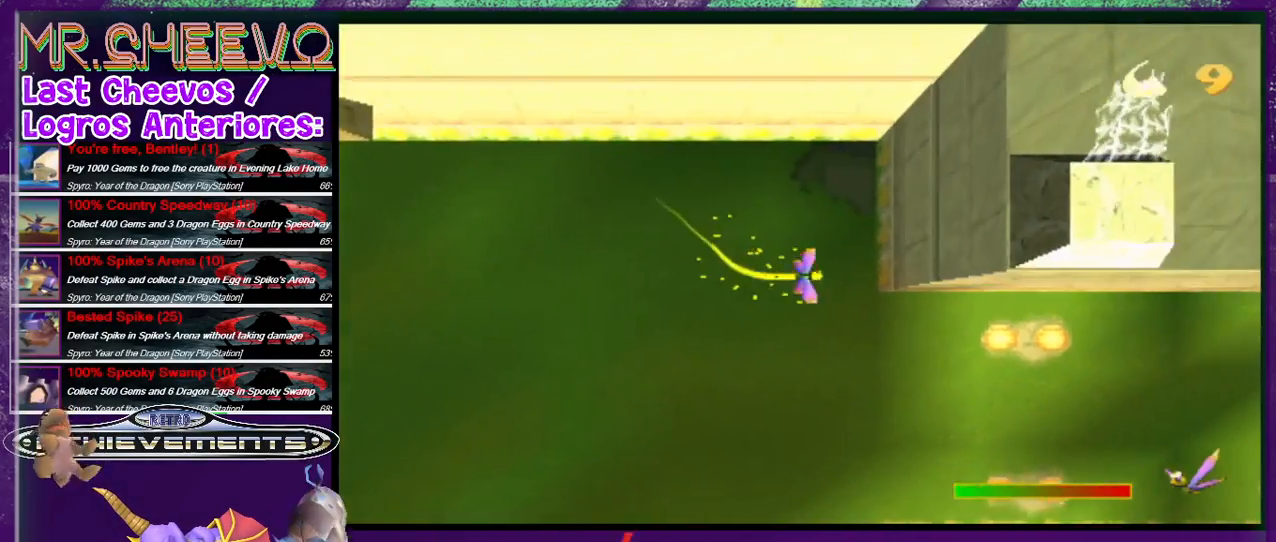
{"buttons": ["SQUARE", "DPAD_DOWN", "DPAD_RIGHT"], "events": [[233, "DPAD_DOWN", "up"], [433, "DPAD_DOWN", "down"]]}
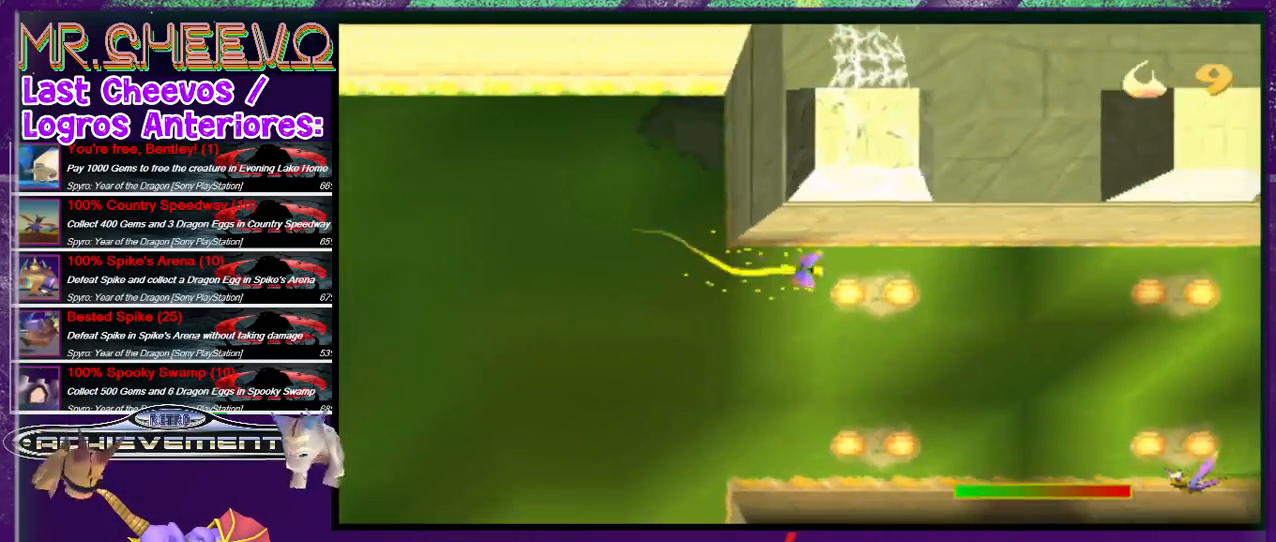
{"buttons": ["SQUARE", "DPAD_RIGHT"], "events": [[267, "DPAD_DOWN", "up"]]}
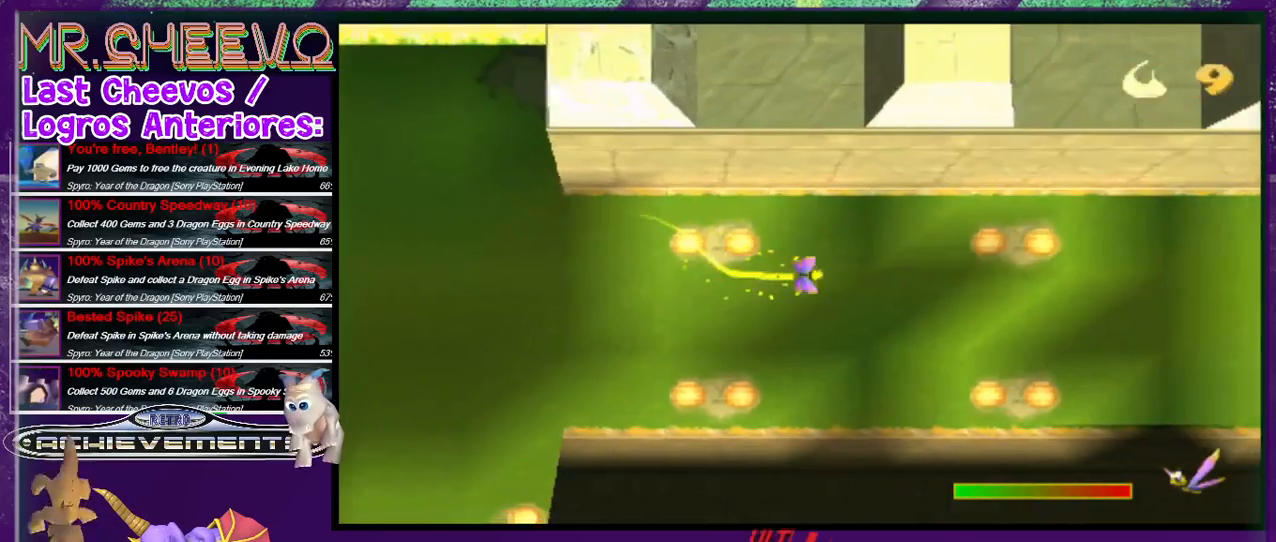
{"buttons": ["SQUARE", "DPAD_RIGHT"], "events": [[200, "DPAD_RIGHT", "up"], [433, "DPAD_RIGHT", "down"]]}
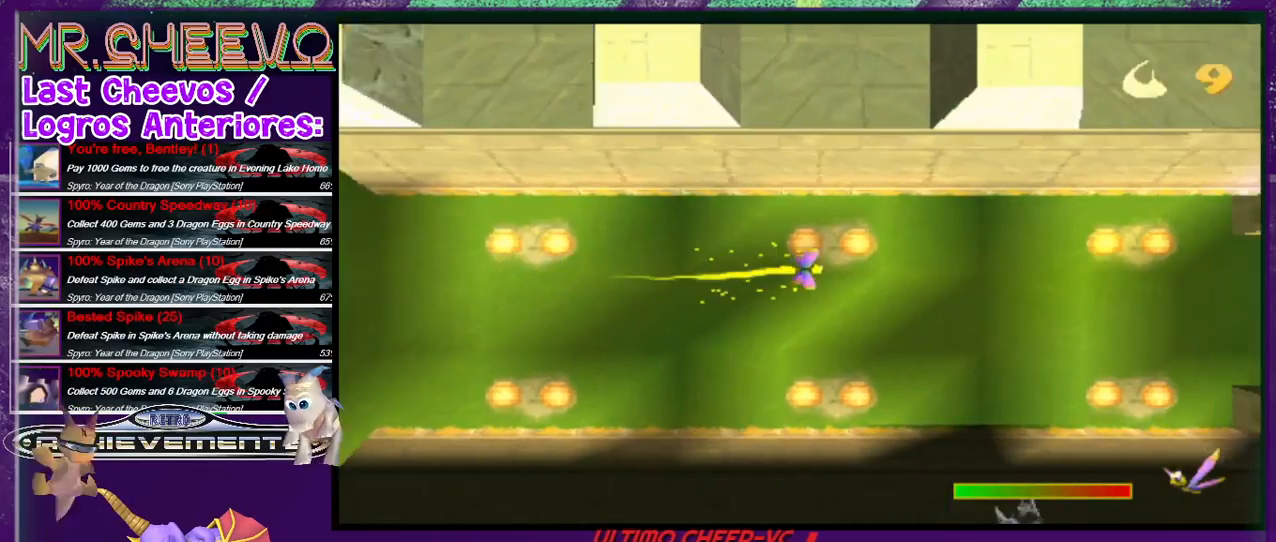
{"buttons": ["SQUARE"], "events": [[367, "DPAD_RIGHT", "up"]]}
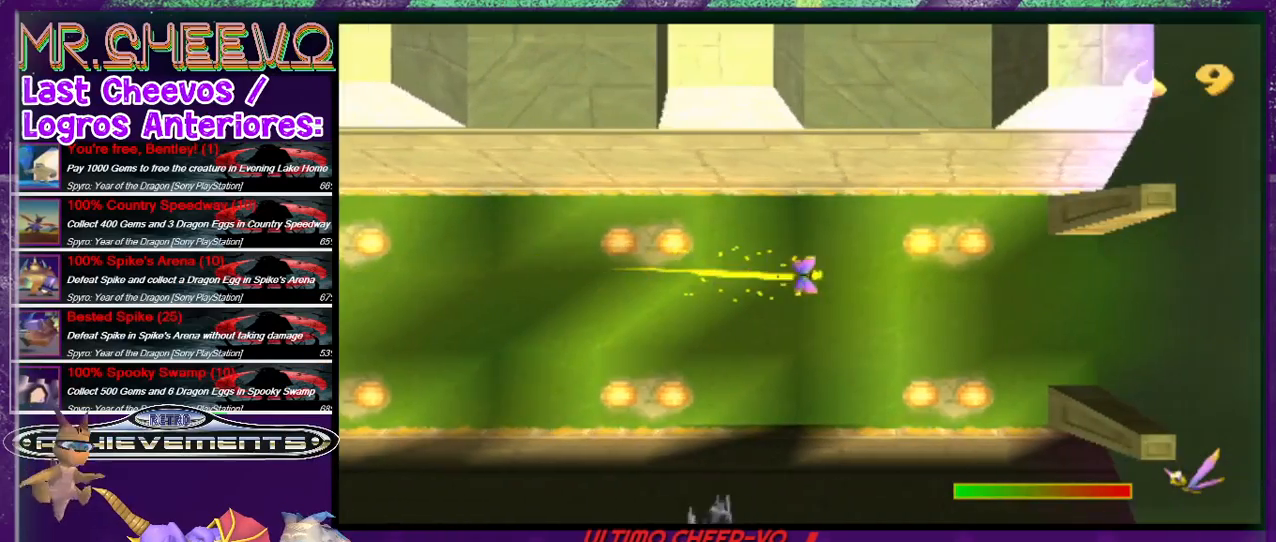
{"buttons": ["SQUARE"], "events": []}
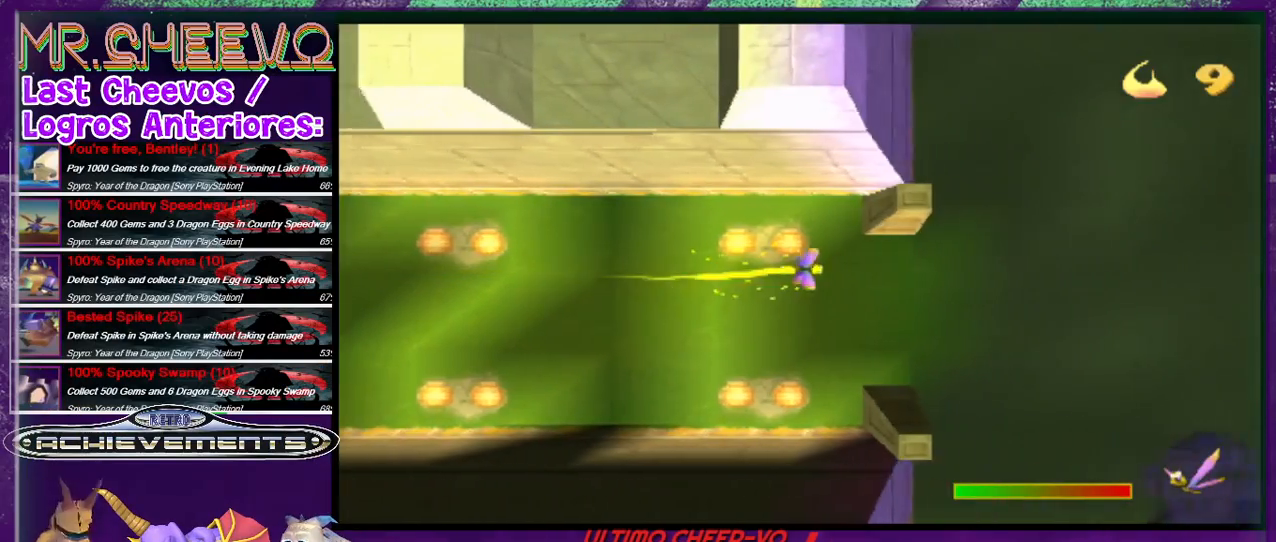
{"buttons": ["SQUARE", "DPAD_UP"], "events": [[133, "DPAD_UP", "down"]]}
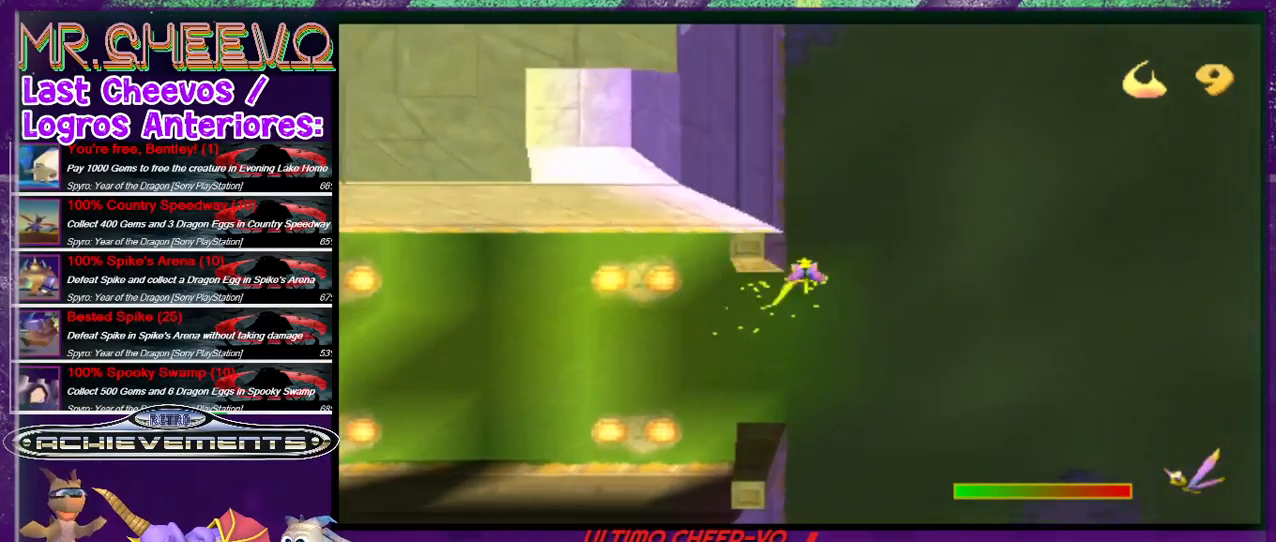
{"buttons": ["SQUARE", "DPAD_RIGHT"], "events": [[167, "DPAD_RIGHT", "down"], [167, "DPAD_UP", "up"], [267, "DPAD_UP", "down"], [300, "DPAD_RIGHT", "up"], [433, "DPAD_RIGHT", "down"], [467, "DPAD_UP", "up"]]}
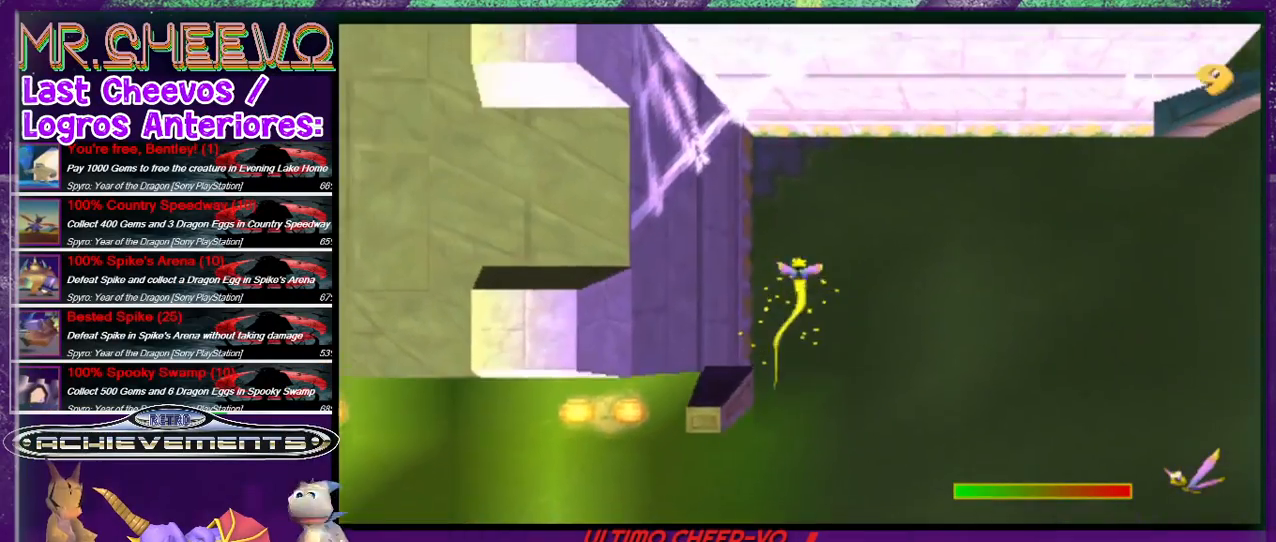
{"buttons": ["SQUARE", "DPAD_DOWN", "DPAD_RIGHT"], "events": [[267, "DPAD_DOWN", "down"]]}
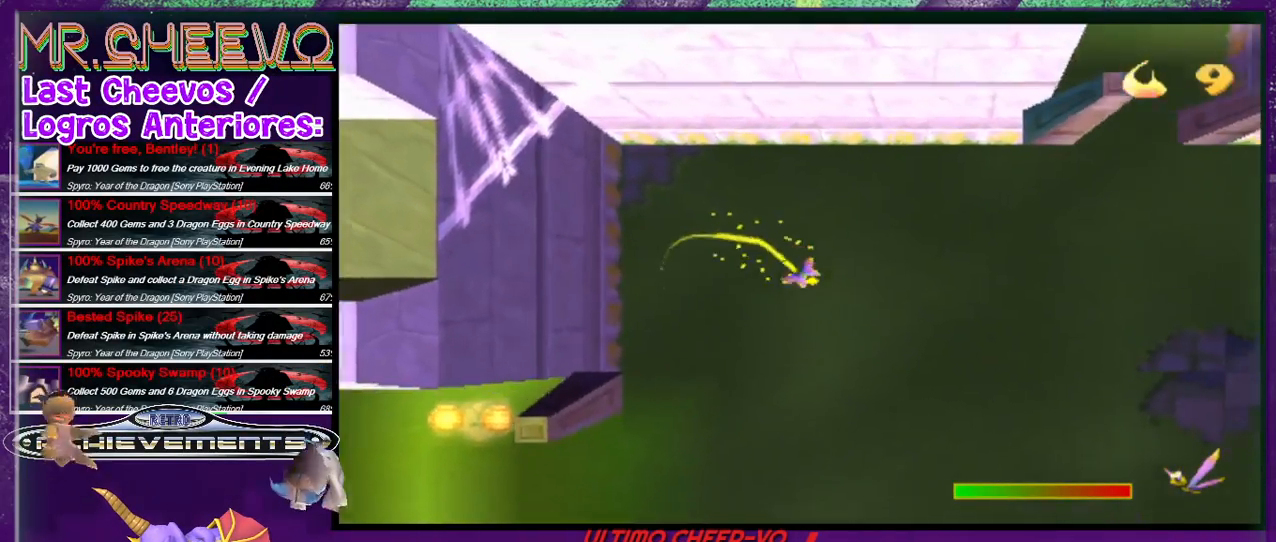
{"buttons": ["SQUARE", "DPAD_DOWN", "DPAD_RIGHT"], "events": [[333, "DPAD_RIGHT", "up"], [500, "DPAD_RIGHT", "down"]]}
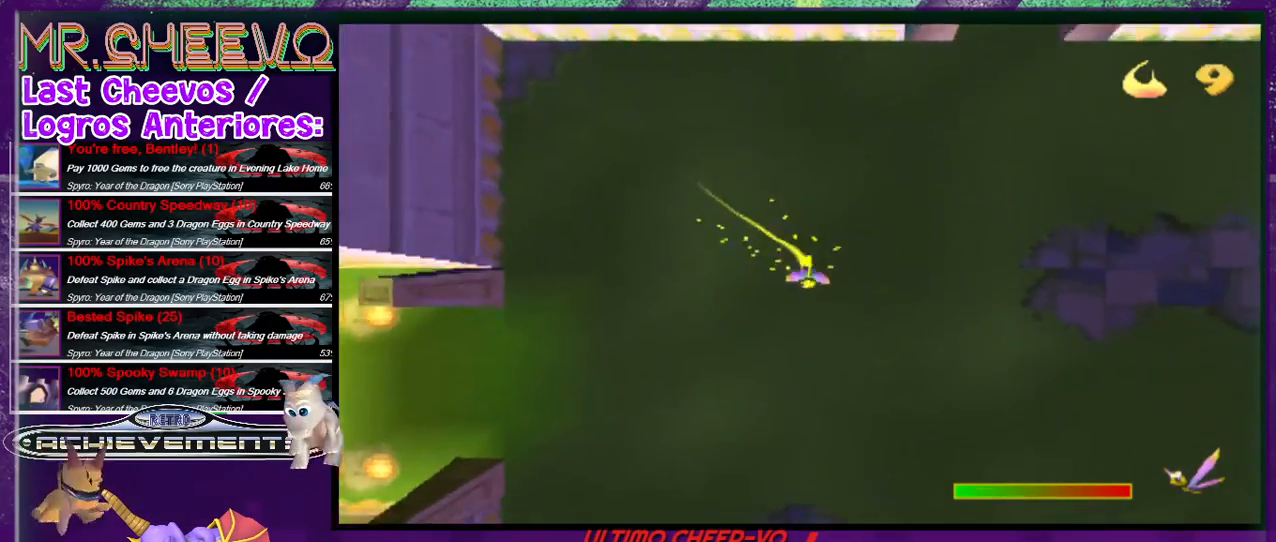
{"buttons": ["SQUARE", "DPAD_DOWN", "DPAD_LEFT"], "events": [[100, "DPAD_RIGHT", "up"], [233, "DPAD_LEFT", "down"]]}
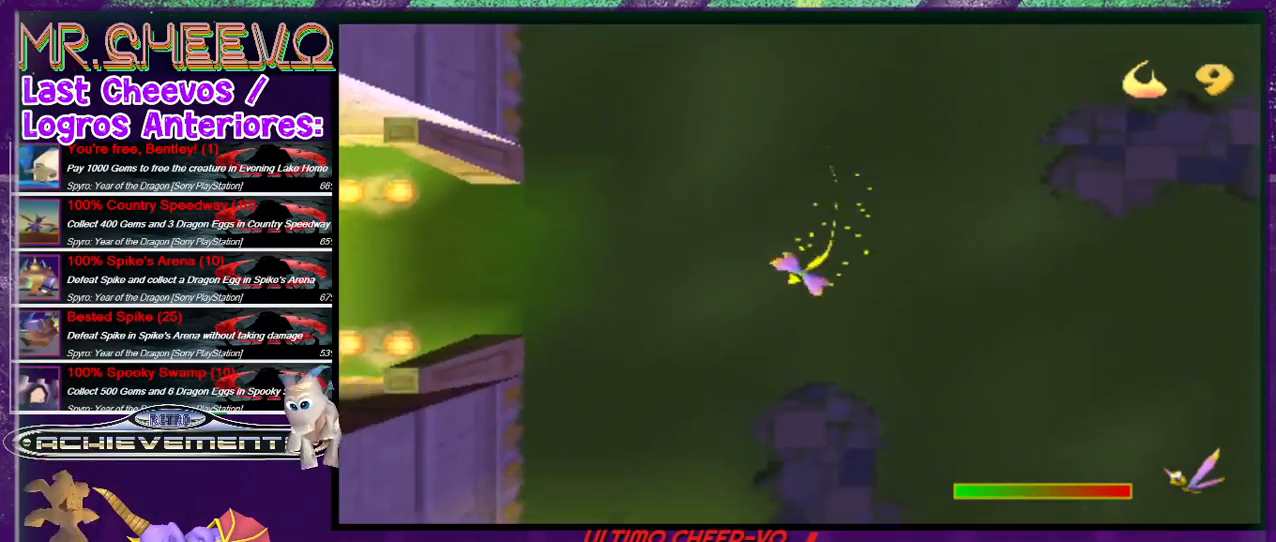
{"buttons": ["SQUARE", "DPAD_DOWN"], "events": [[133, "DPAD_LEFT", "up"]]}